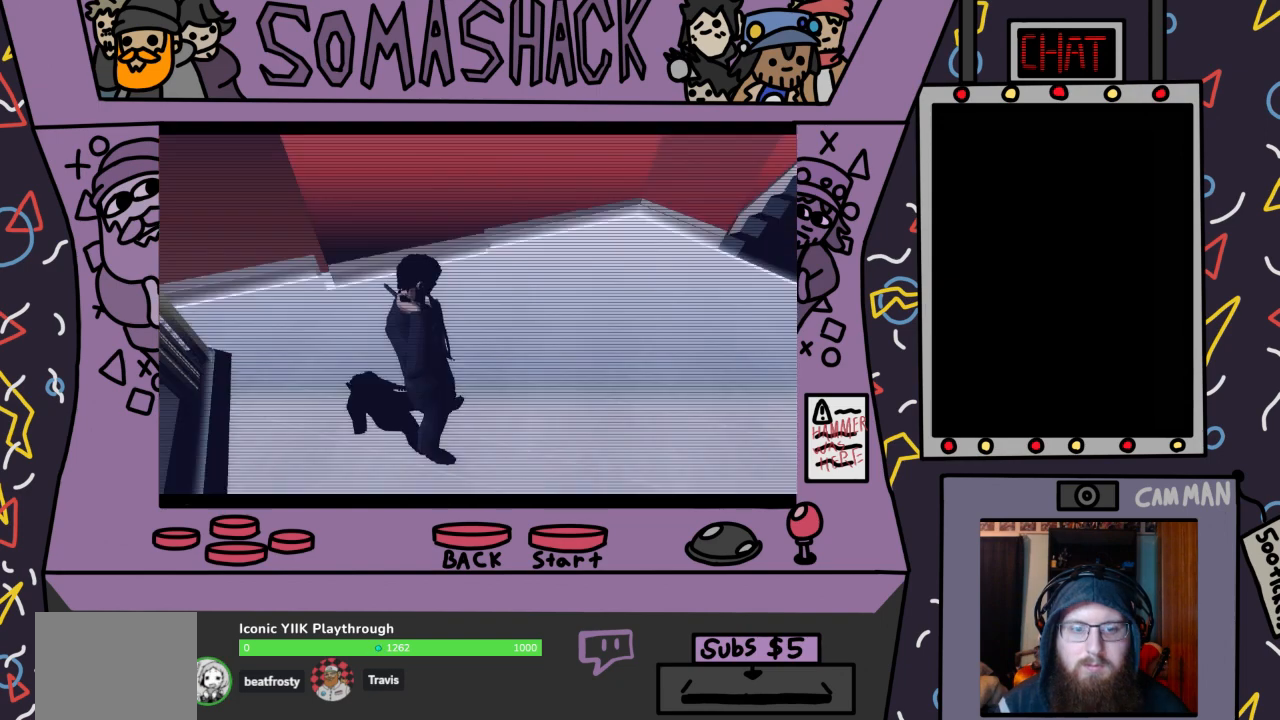
Gameplay with a controller (PlayStation layout); each line is a JSON object with the inputs held at the frame after it. "events" lists button and stick changes between this image and that frame as [ms after this image, input, new state], when the widget could be followed in between.
{"buttons": ["CROSS"], "left_stick": "center", "right_stick": "center", "events": [[433, "CROSS", "down"]]}
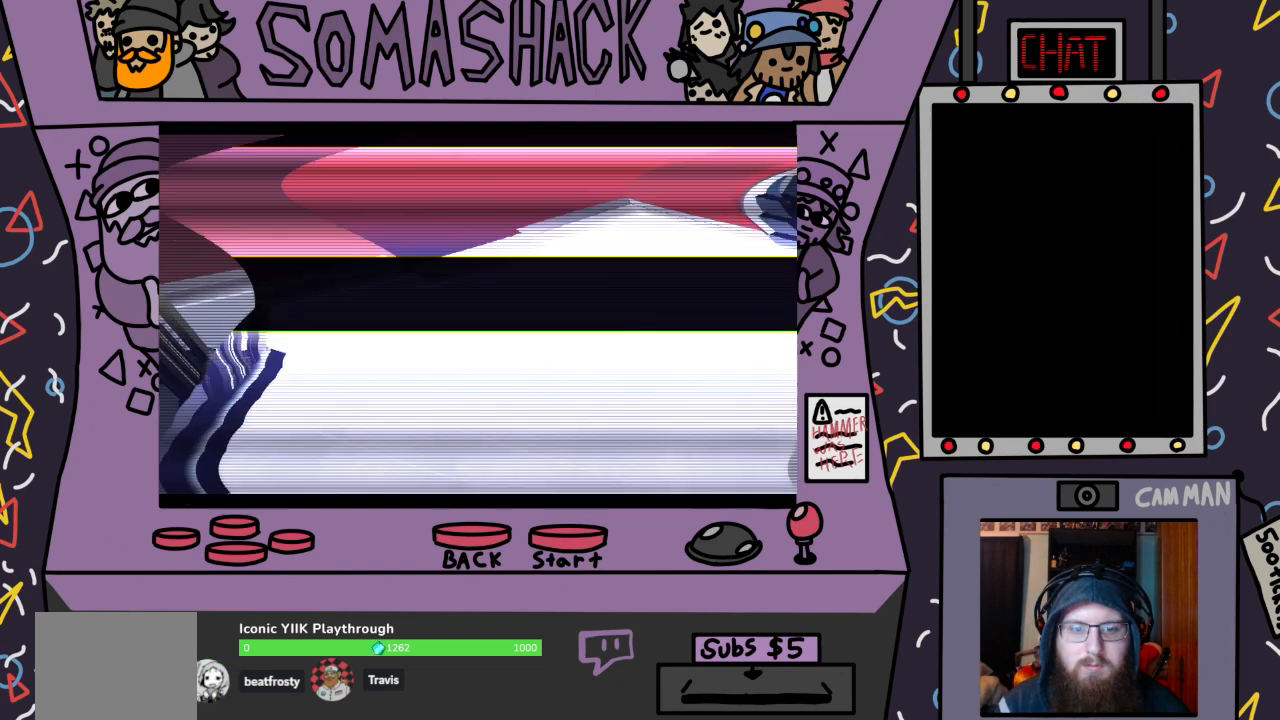
{"buttons": [], "left_stick": "center", "right_stick": "center", "events": [[133, "CROSS", "up"]]}
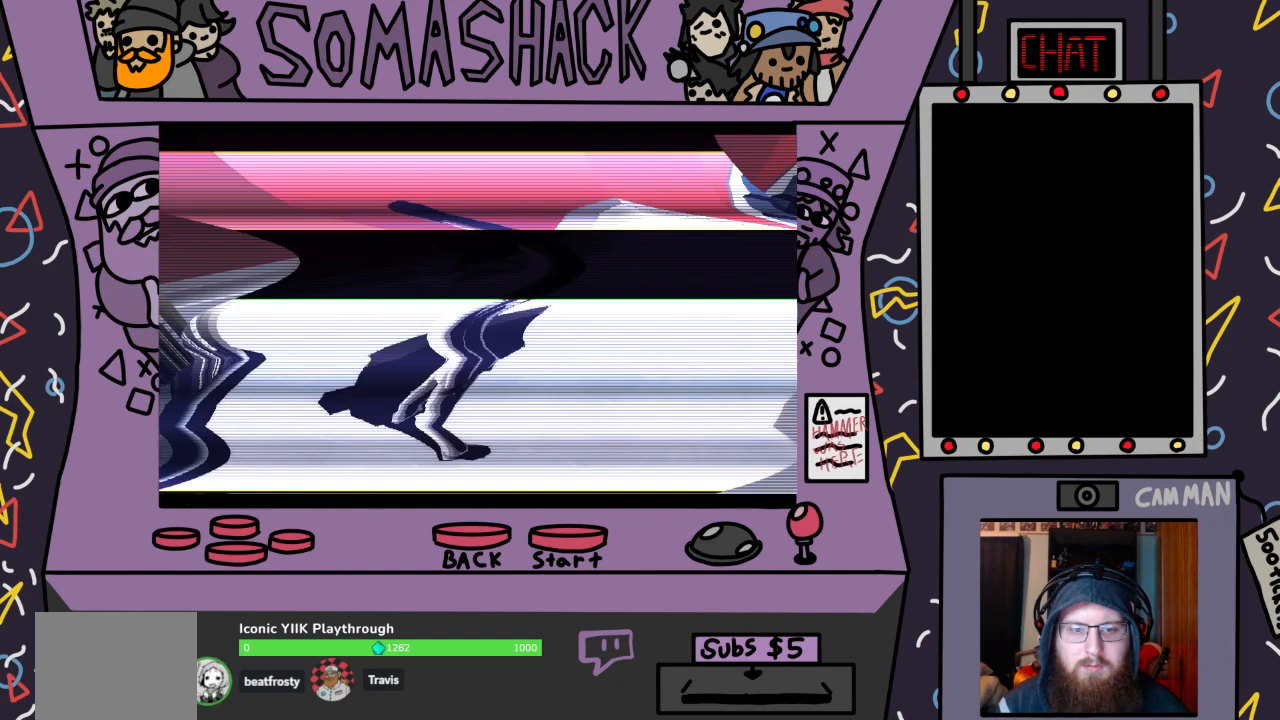
{"buttons": [], "left_stick": "center", "right_stick": "center", "events": []}
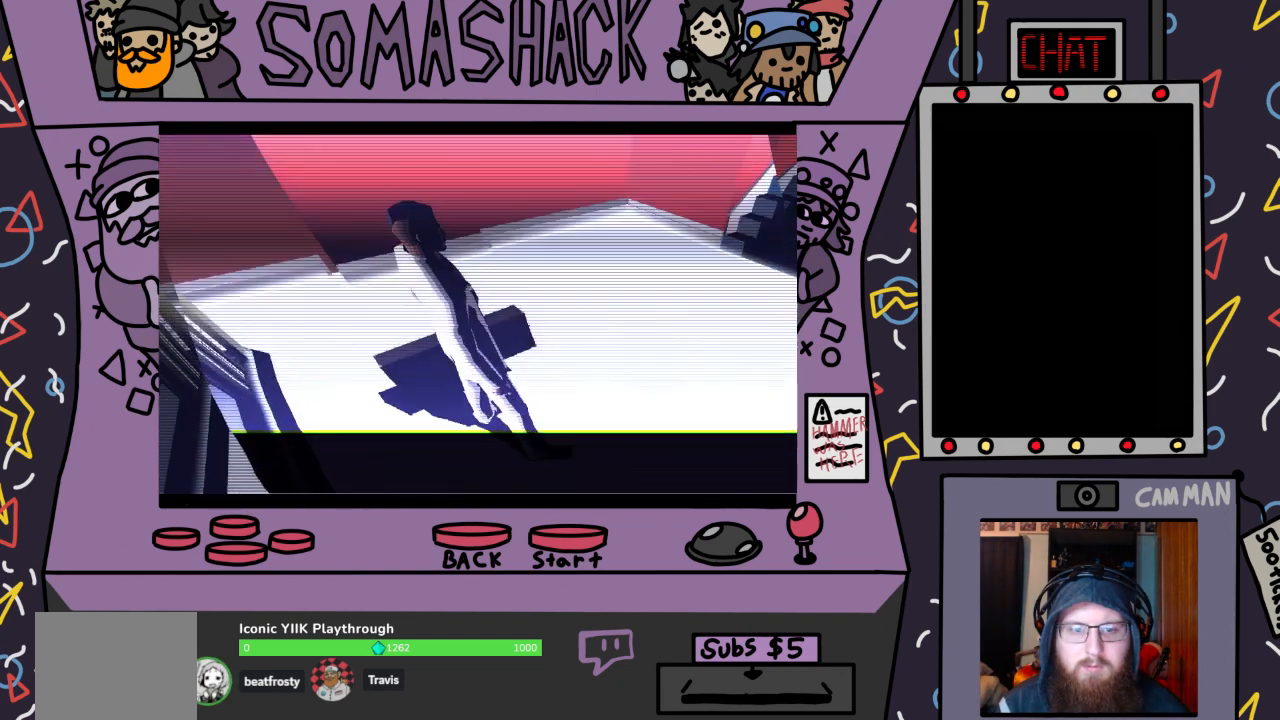
{"buttons": [], "left_stick": "center", "right_stick": "center", "events": []}
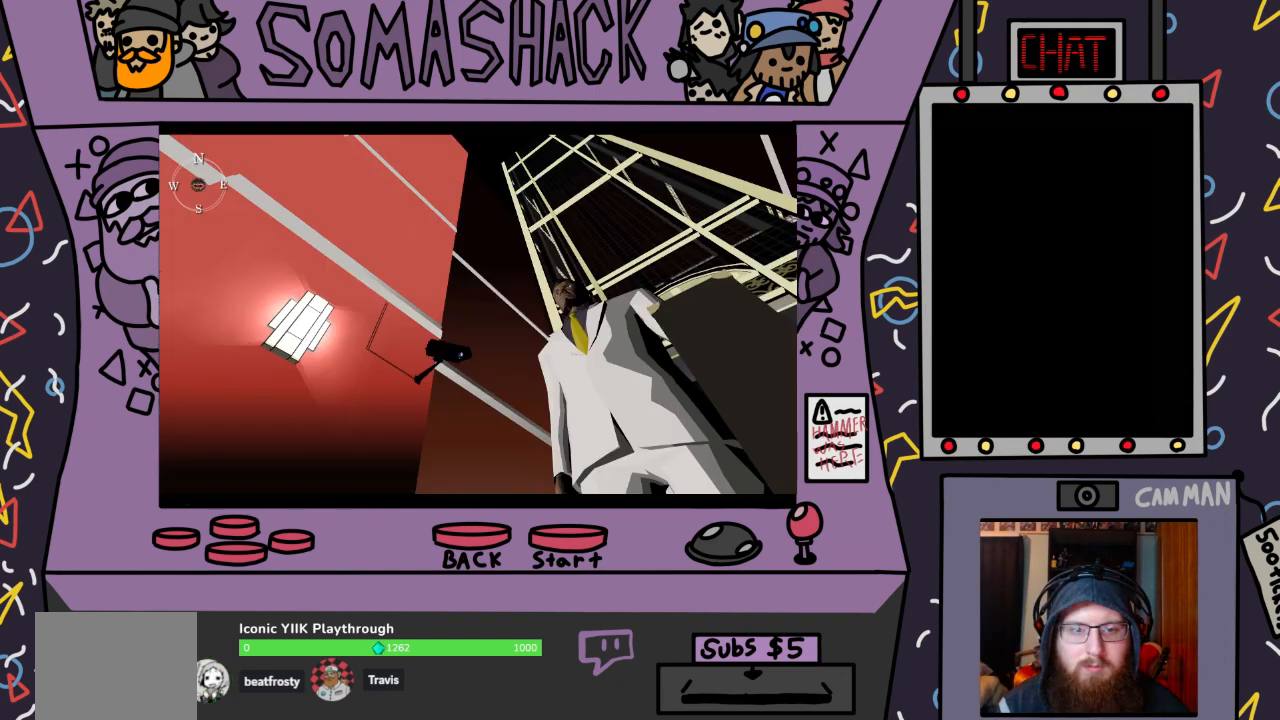
{"buttons": [], "left_stick": "center", "right_stick": "center", "events": []}
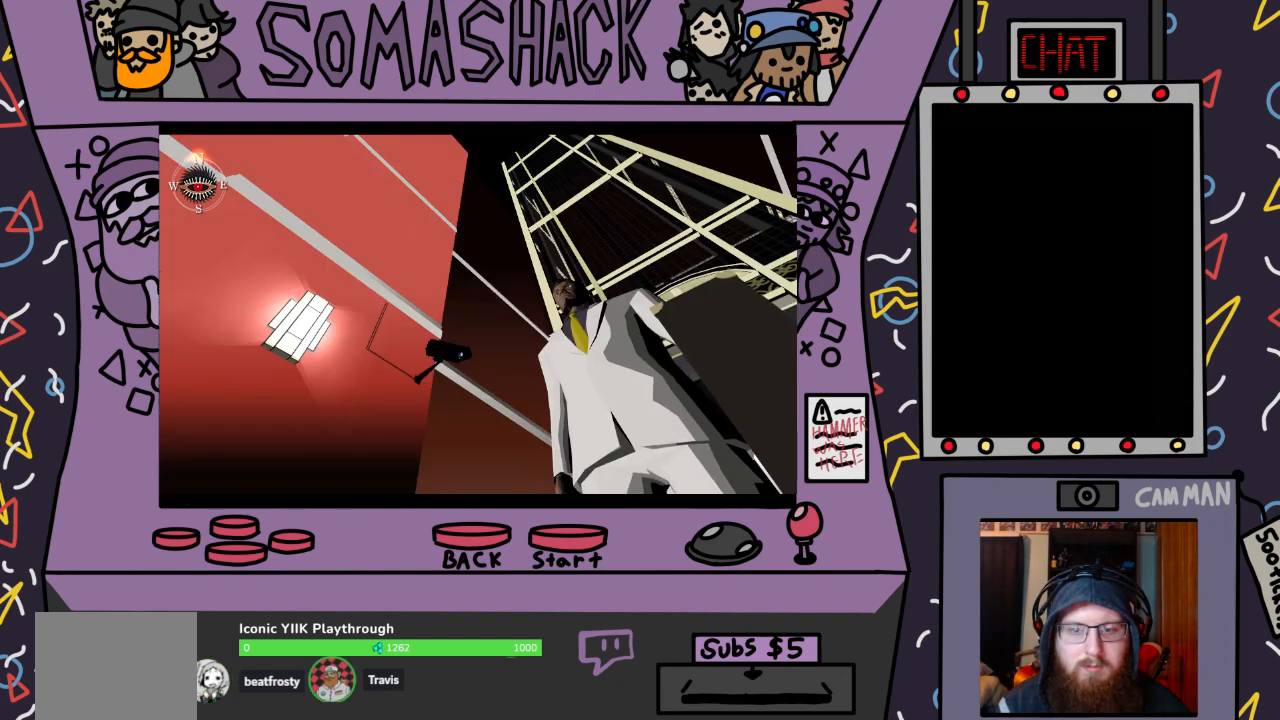
{"buttons": [], "left_stick": "center", "right_stick": "center", "events": []}
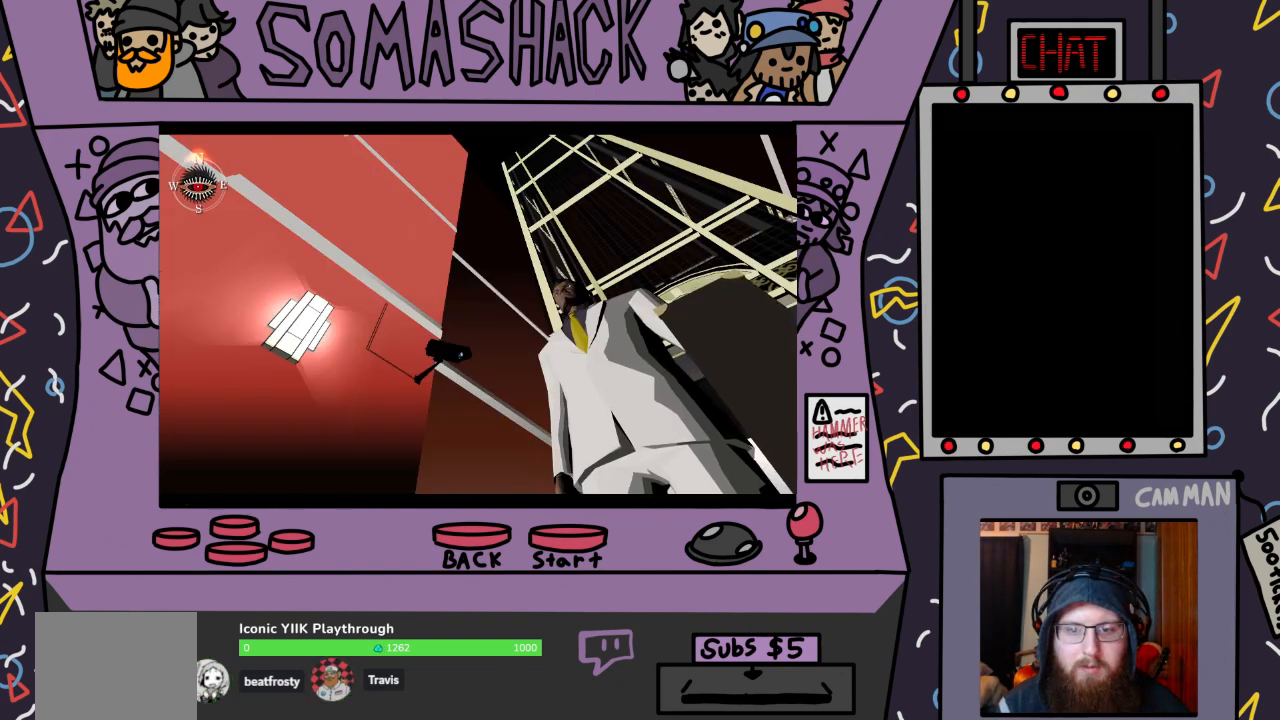
{"buttons": [], "left_stick": "center", "right_stick": "center", "events": []}
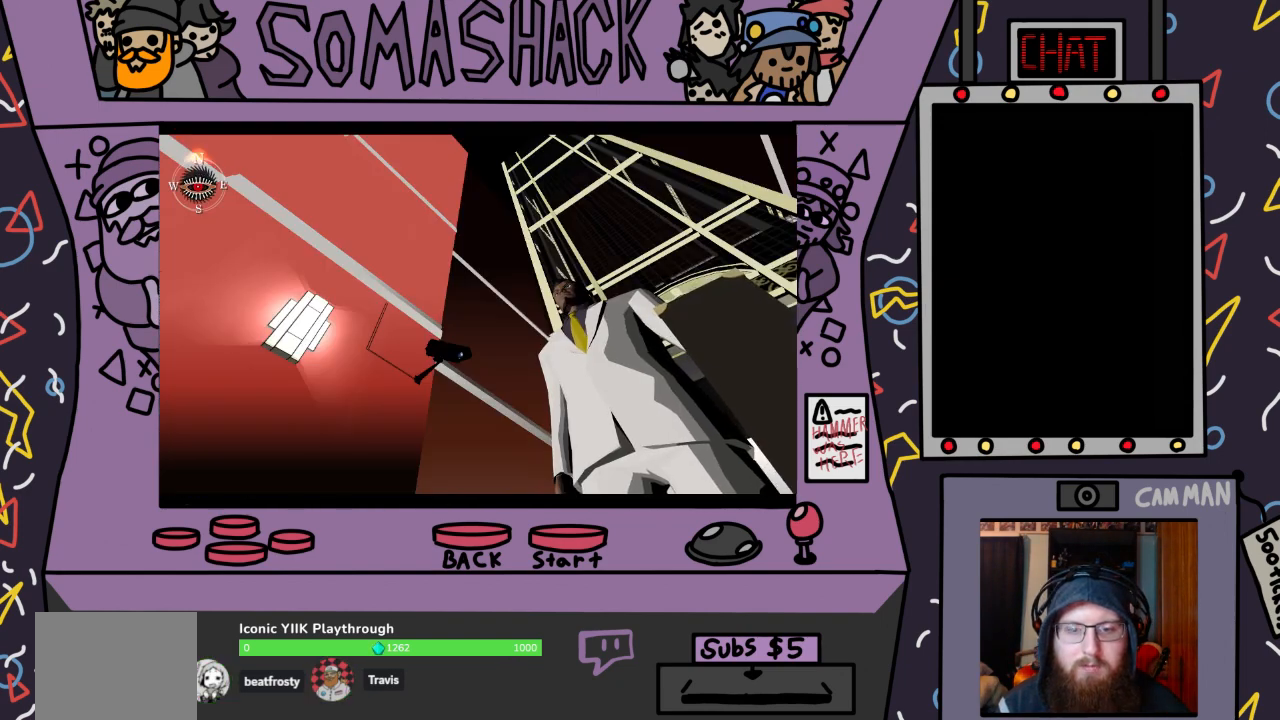
{"buttons": [], "left_stick": "center", "right_stick": "center", "events": [[100, "CROSS", "down"], [300, "CROSS", "up"]]}
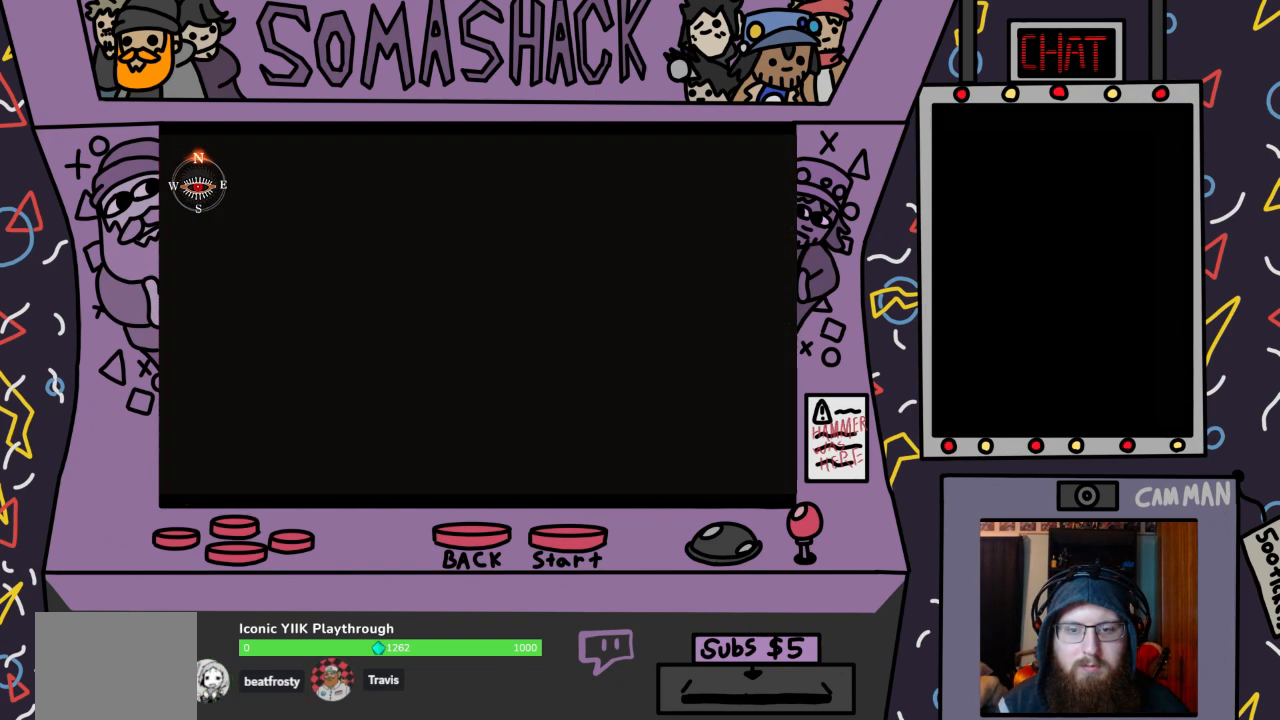
{"buttons": [], "left_stick": "center", "right_stick": "center", "events": []}
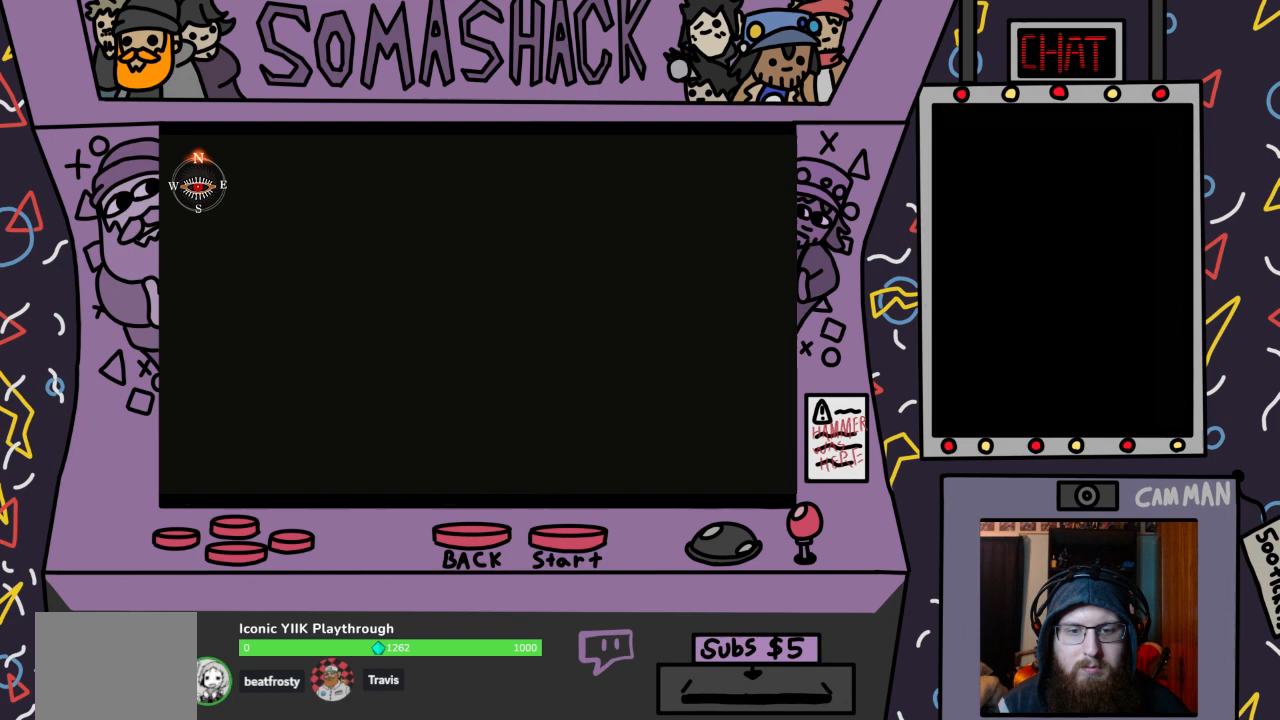
{"buttons": [], "left_stick": "center", "right_stick": "center", "events": []}
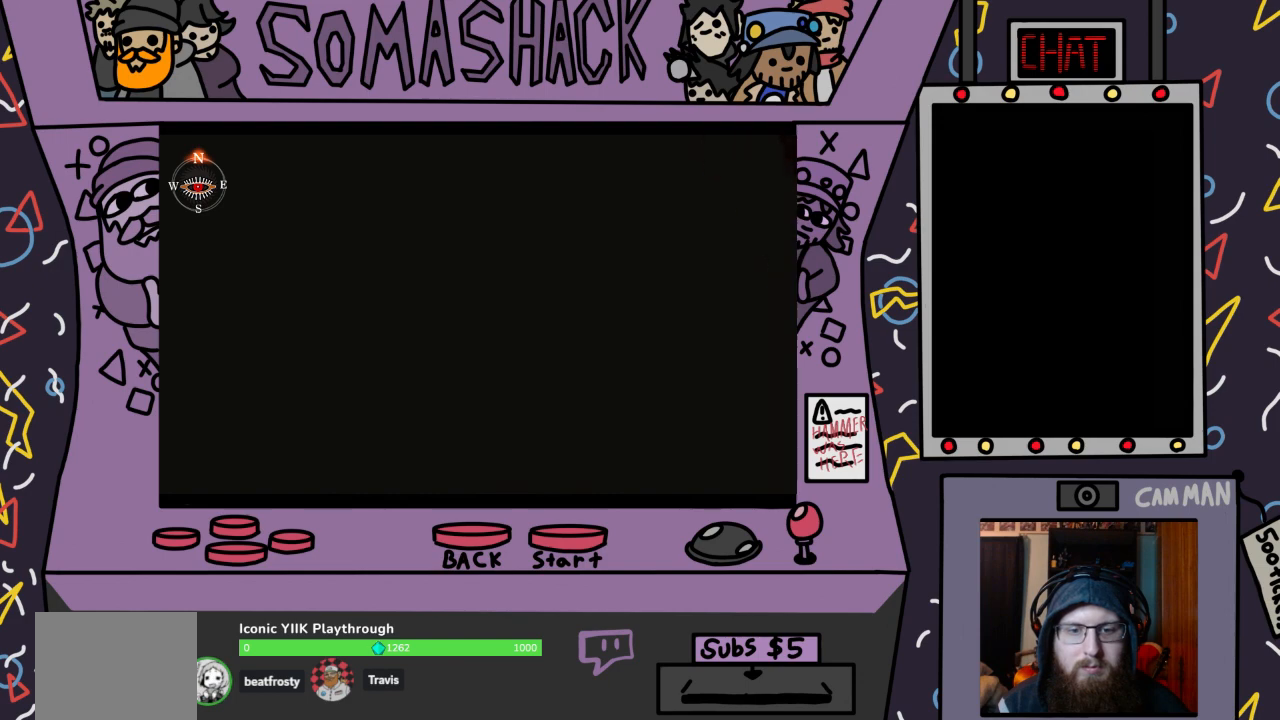
{"buttons": ["CROSS"], "left_stick": "center", "right_stick": "center", "events": [[500, "CROSS", "down"]]}
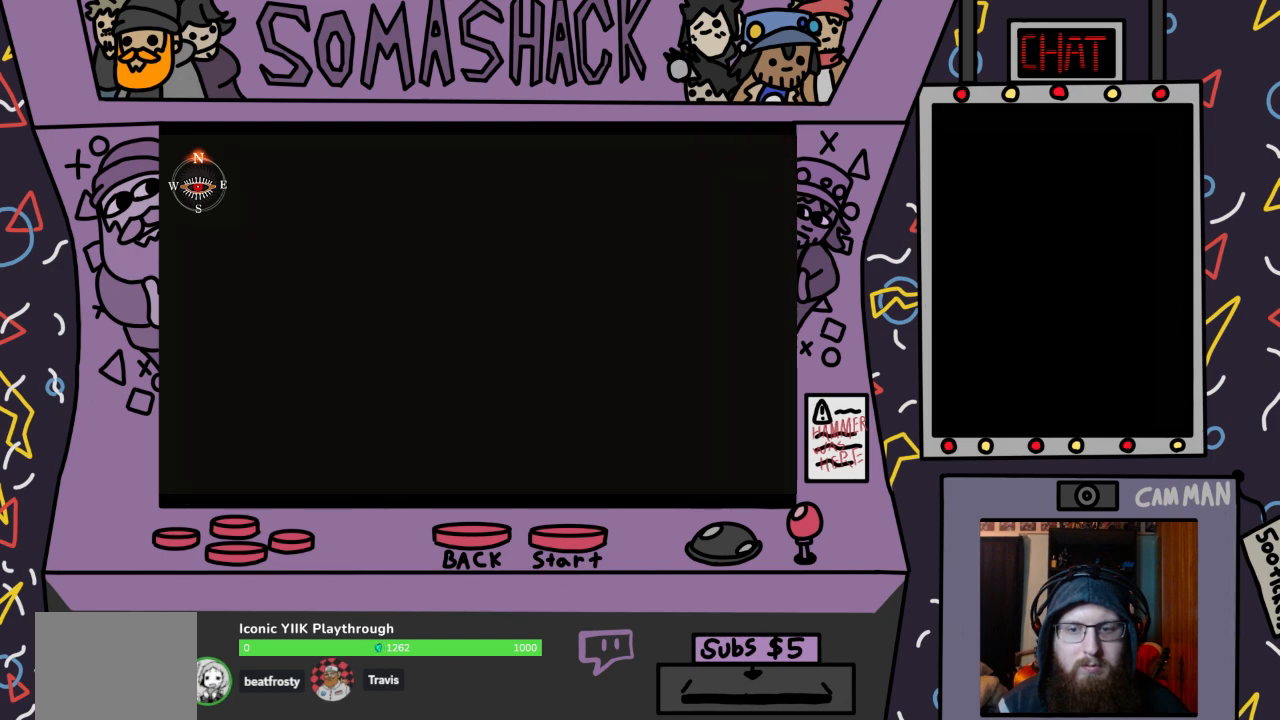
{"buttons": ["CROSS"], "left_stick": "center", "right_stick": "center", "events": []}
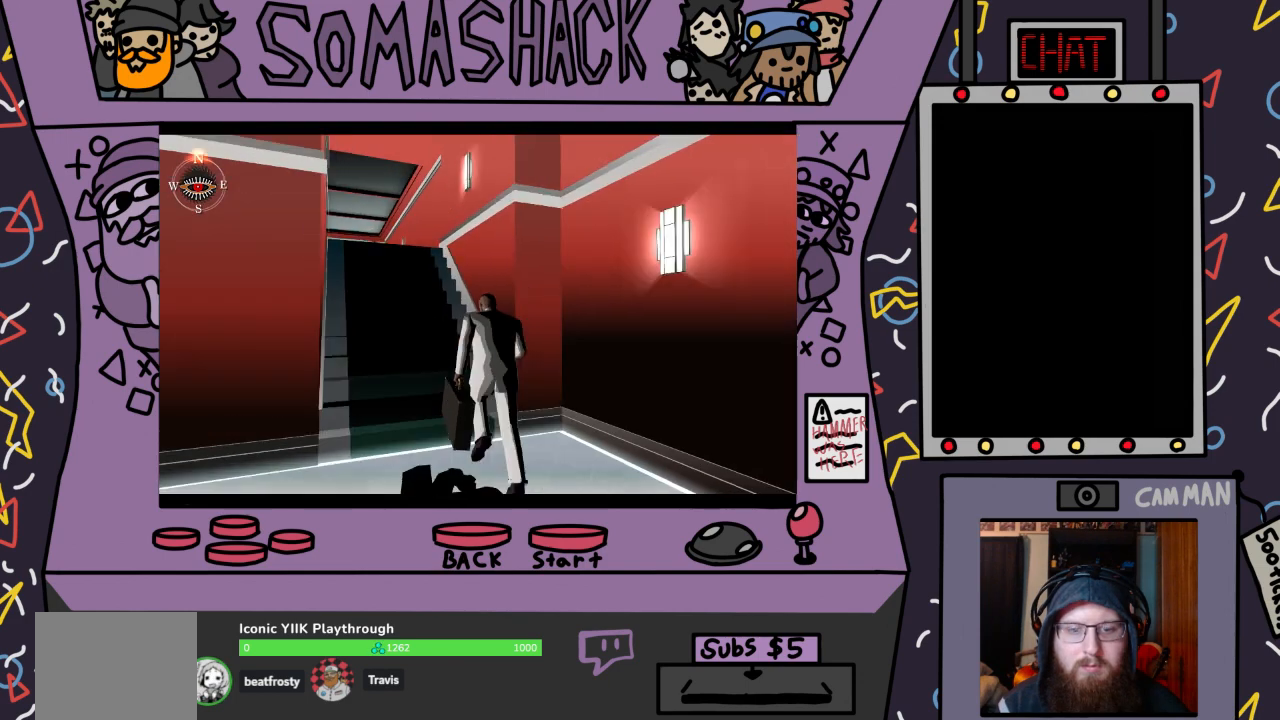
{"buttons": ["CROSS"], "left_stick": "center", "right_stick": "center", "events": []}
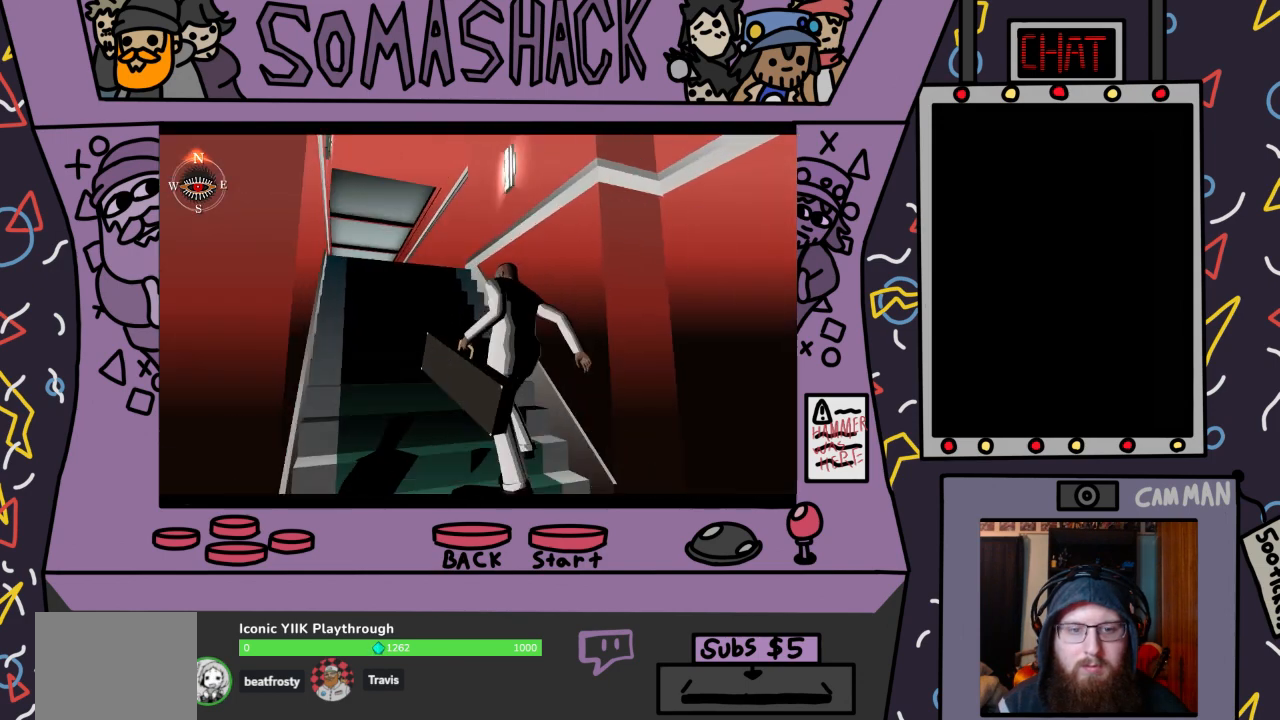
{"buttons": ["CROSS"], "left_stick": "center", "right_stick": "center", "events": []}
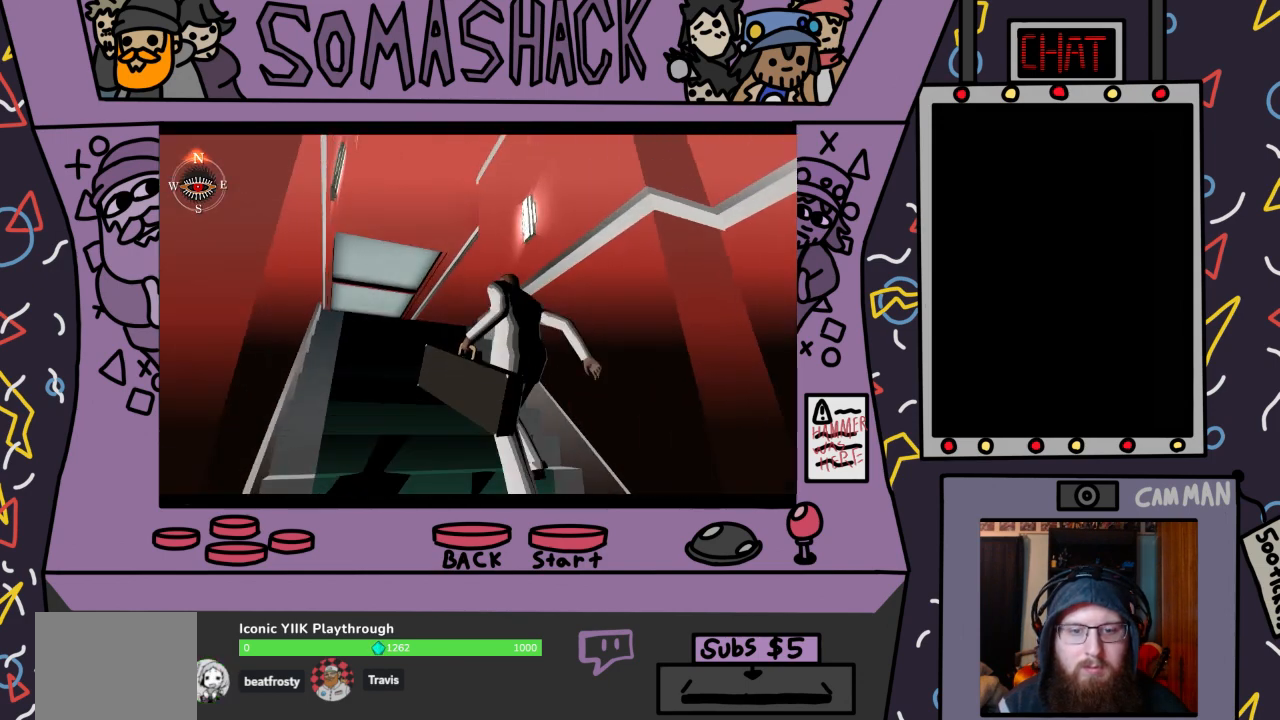
{"buttons": ["CROSS"], "left_stick": "center", "right_stick": "center", "events": []}
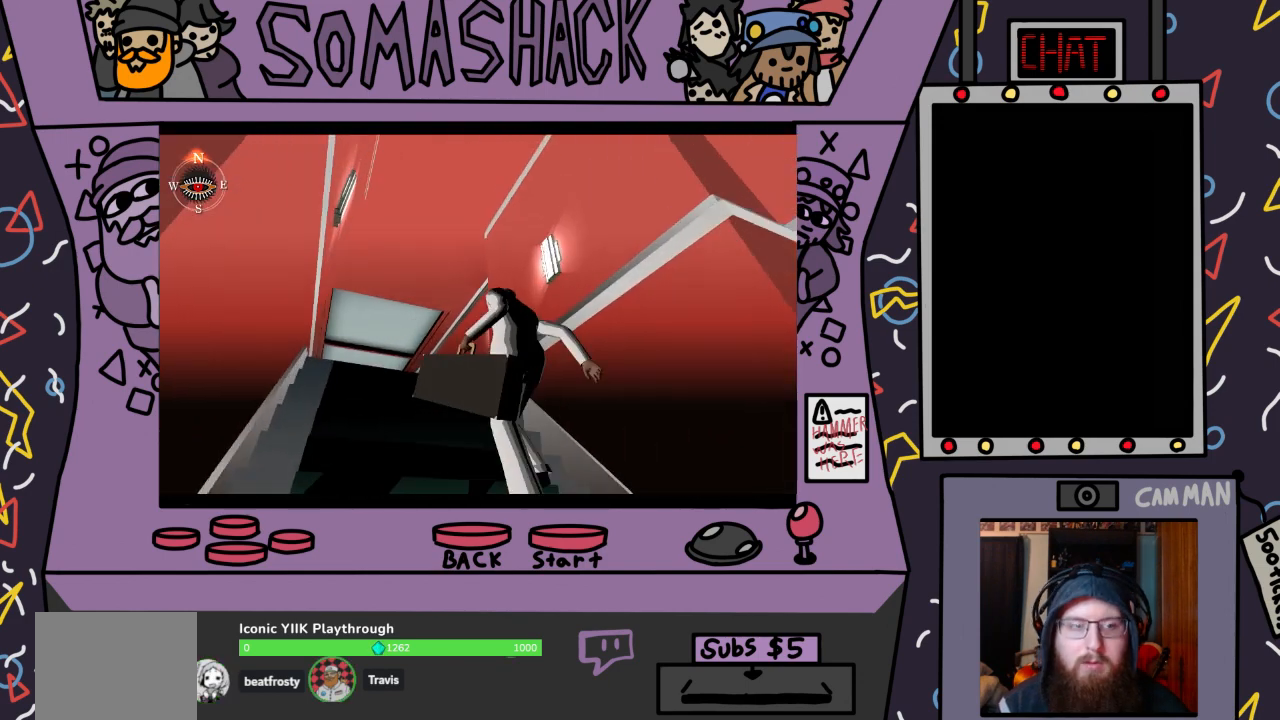
{"buttons": ["CROSS"], "left_stick": "center", "right_stick": "center", "events": []}
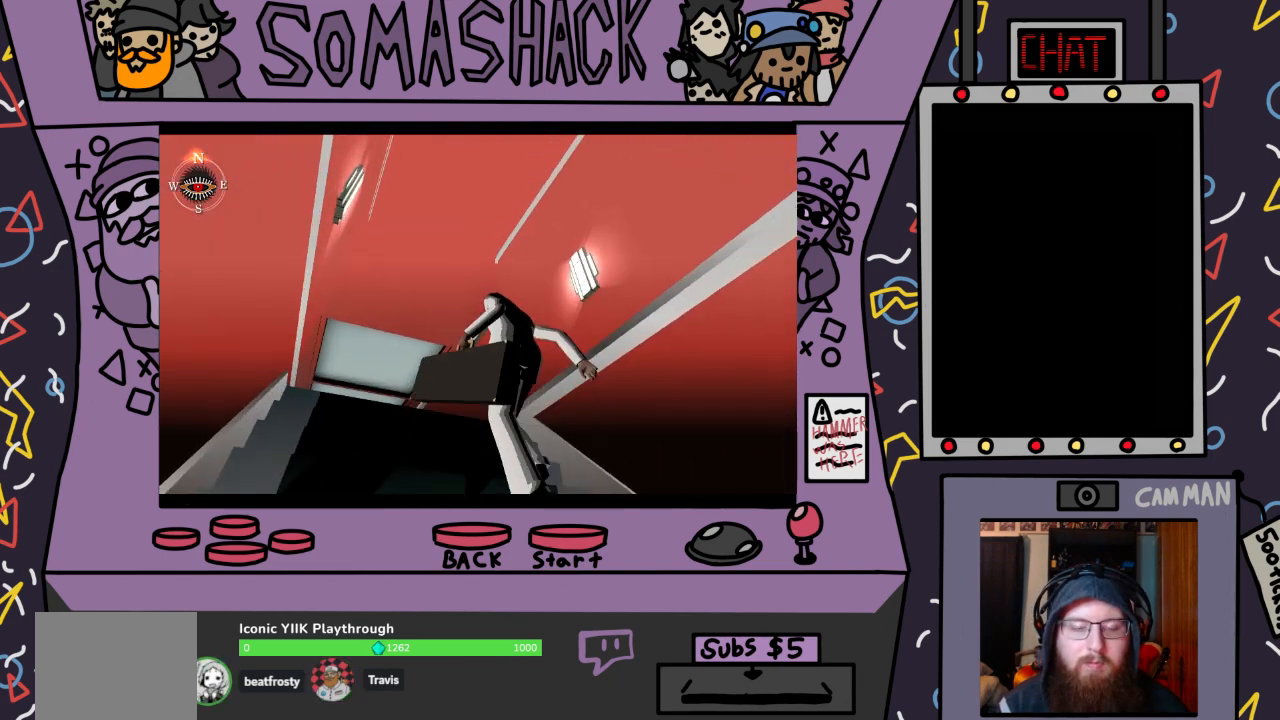
{"buttons": ["CROSS"], "left_stick": "center", "right_stick": "center", "events": []}
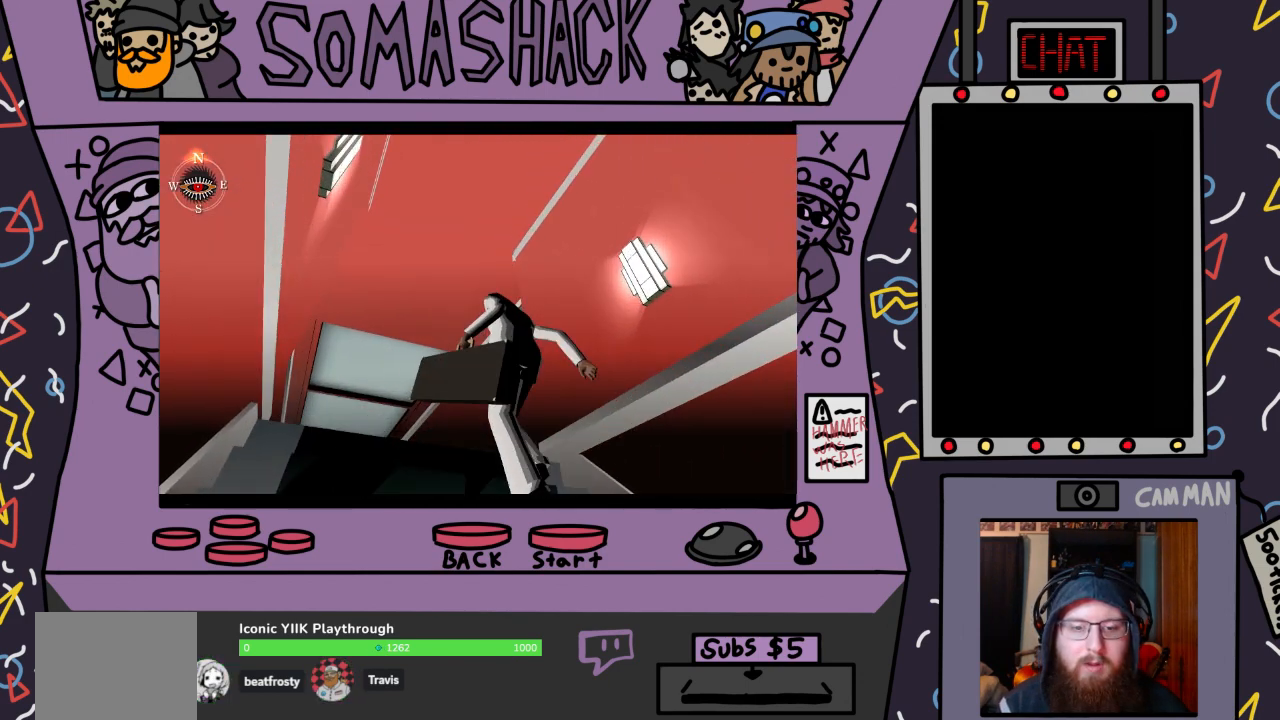
{"buttons": ["CROSS"], "left_stick": "center", "right_stick": "center", "events": []}
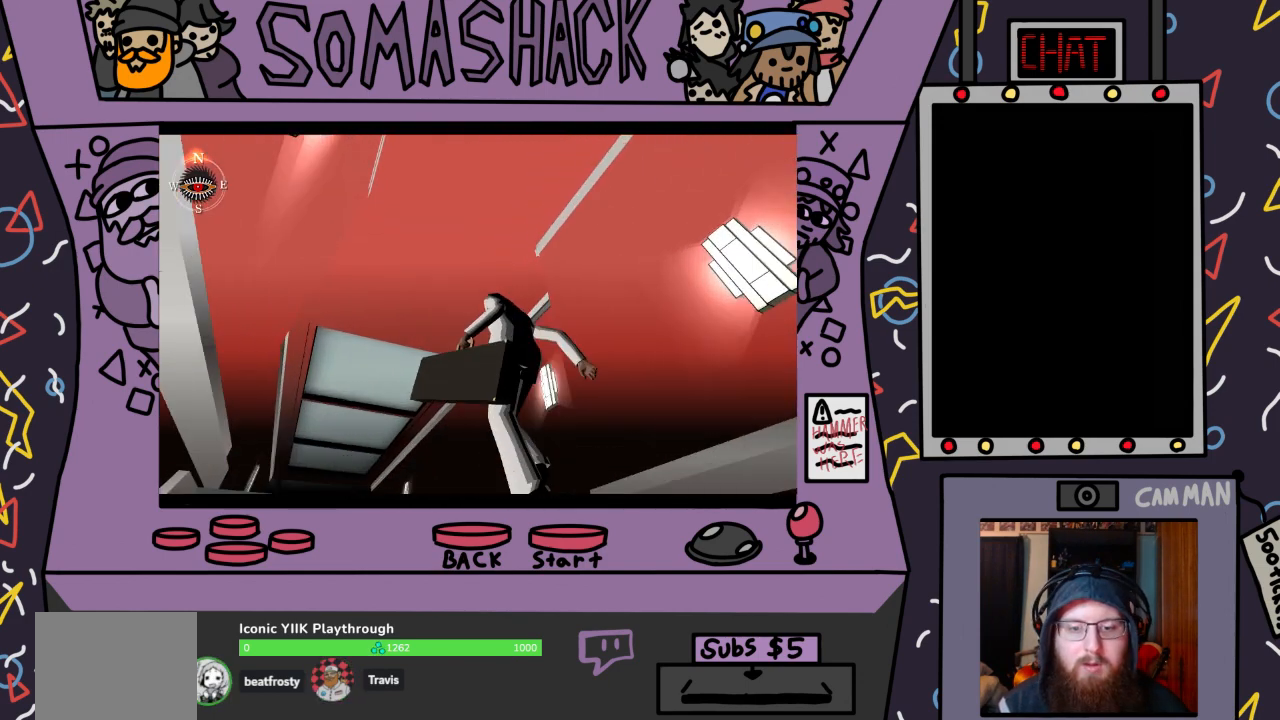
{"buttons": ["CROSS"], "left_stick": "center", "right_stick": "center", "events": []}
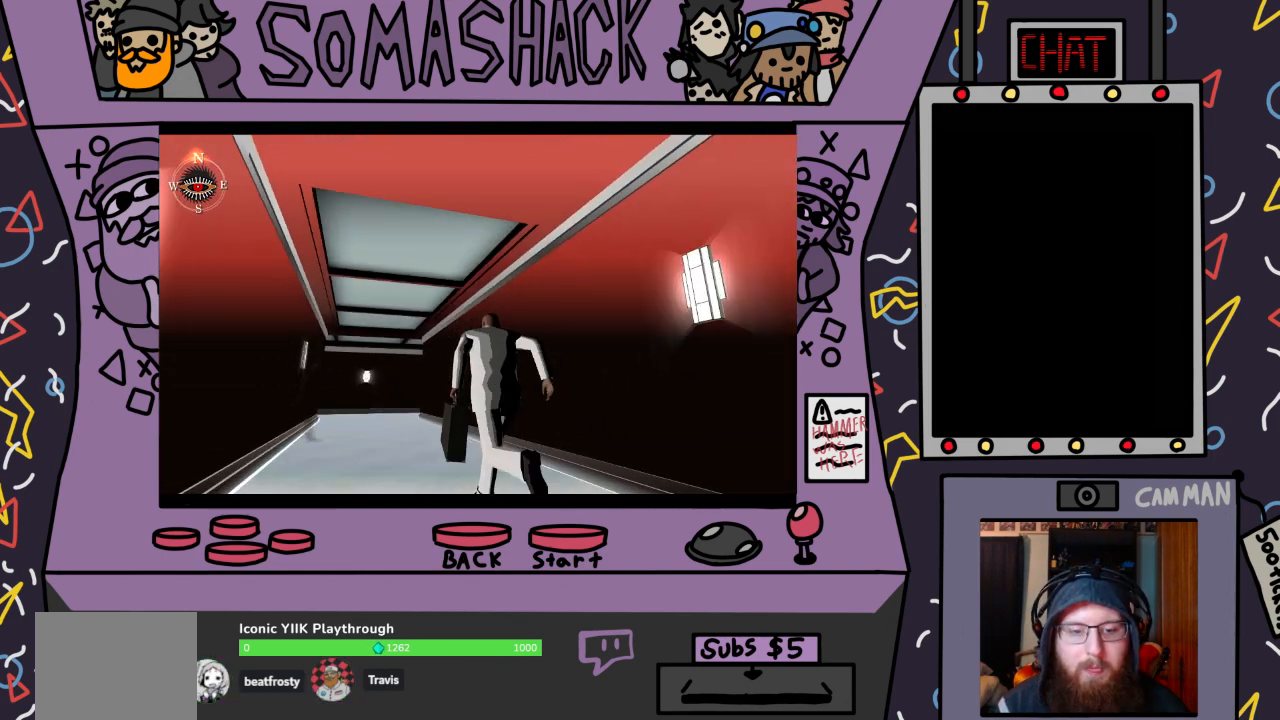
{"buttons": ["CROSS"], "left_stick": "center", "right_stick": "center", "events": []}
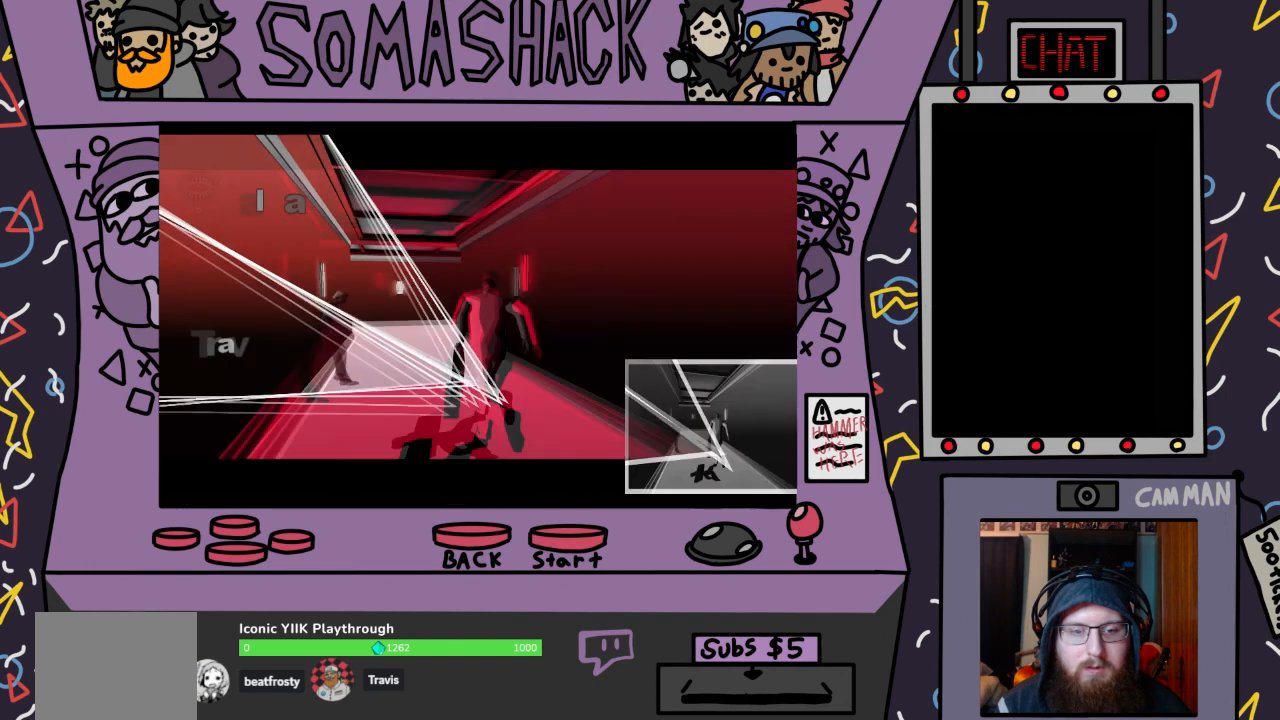
{"buttons": [], "left_stick": "center", "right_stick": "center", "events": [[233, "CROSS", "up"]]}
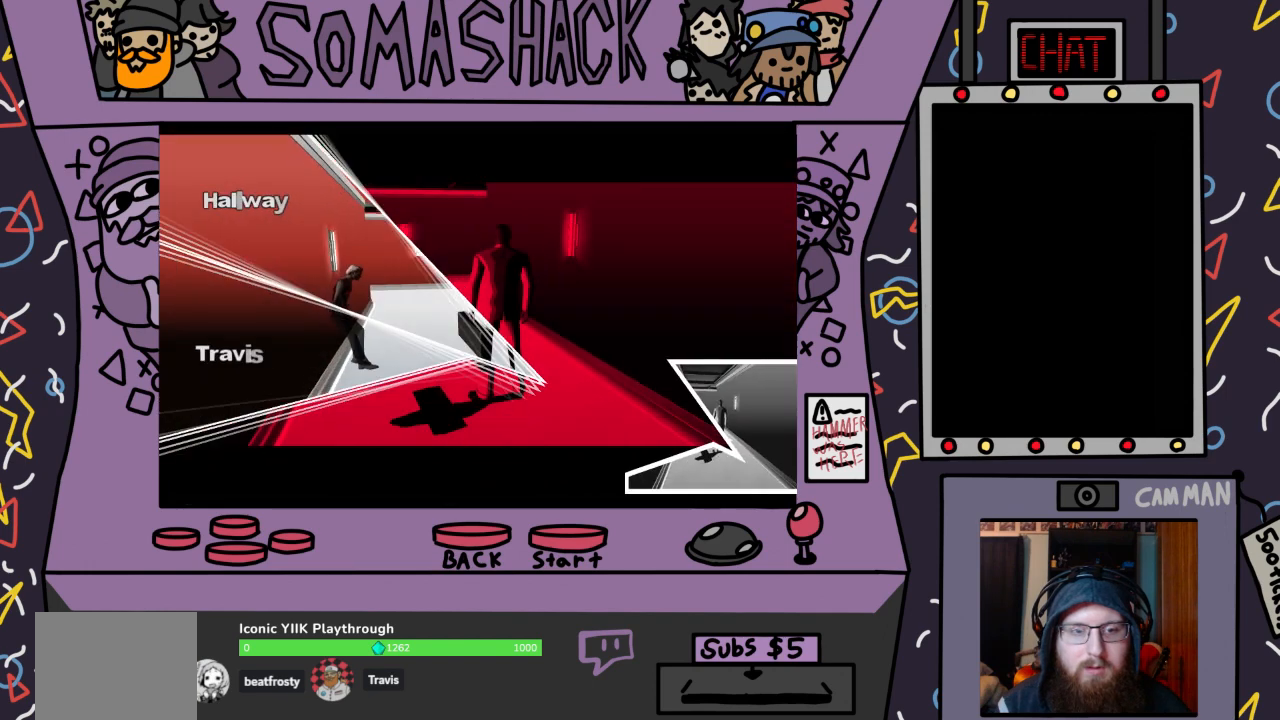
{"buttons": [], "left_stick": "left", "right_stick": "center", "events": [[200, "left_stick", "up-left"], [300, "left_stick", "left"]]}
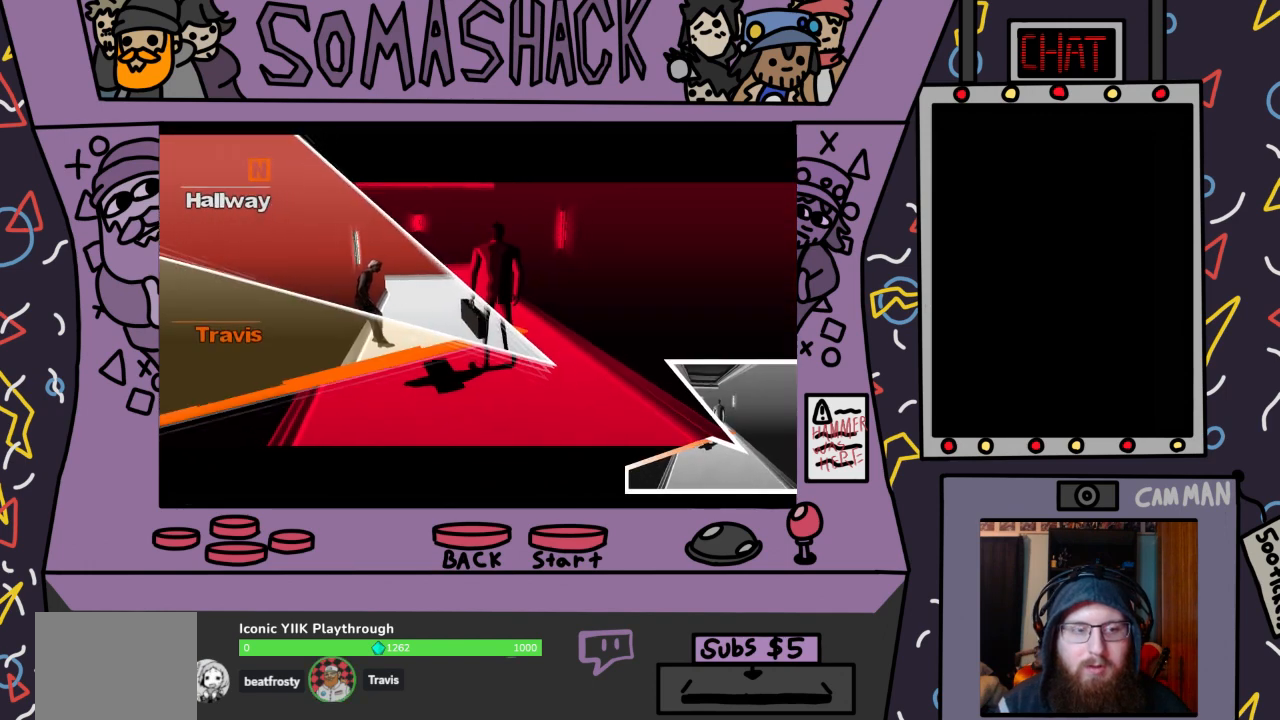
{"buttons": ["CROSS"], "left_stick": "left", "right_stick": "center", "events": [[333, "CROSS", "down"]]}
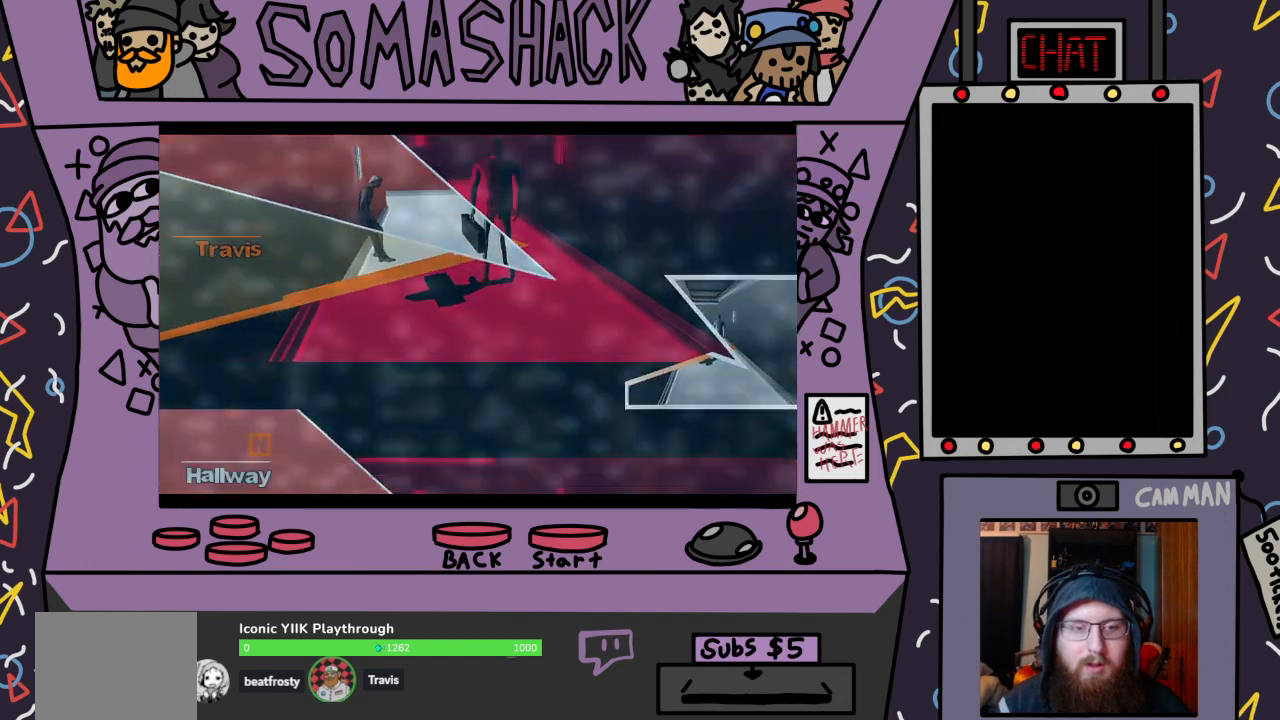
{"buttons": [], "left_stick": "center", "right_stick": "center", "events": [[200, "left_stick", "center"], [433, "CROSS", "up"]]}